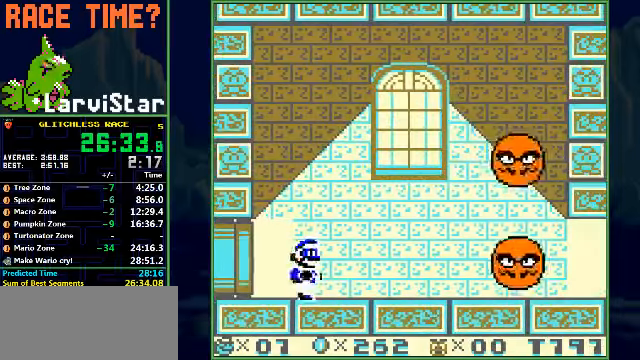
Gameplay with a controller (Nintendo layout); each line is a JSON object with the inputs held at the frame after it. "events" lists button and stick changes between this image and that frame as [ms after this image, input, new state], when the widget could be followed in between. Not read: L3 R1 R3 X Y.
{"buttons": ["B", "DPAD_RIGHT"], "events": [[400, "A", "down"], [500, "A", "up"]]}
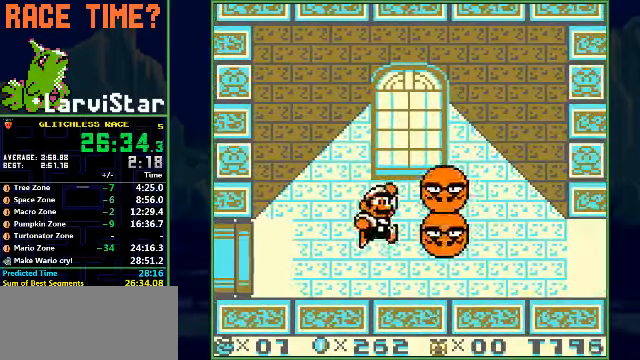
{"buttons": ["B", "DPAD_RIGHT"], "events": []}
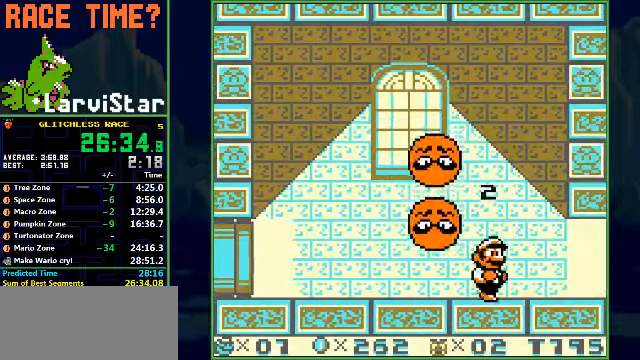
{"buttons": ["B", "DPAD_RIGHT"], "events": []}
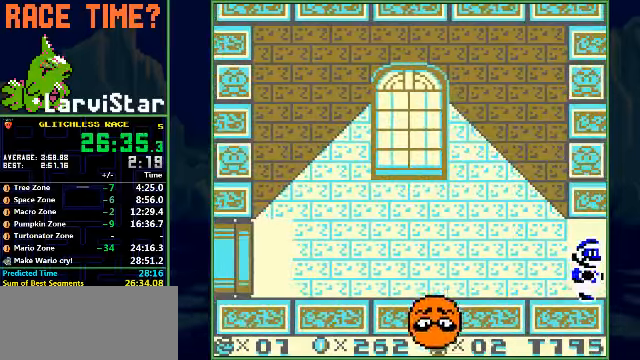
{"buttons": ["B", "DPAD_RIGHT"], "events": []}
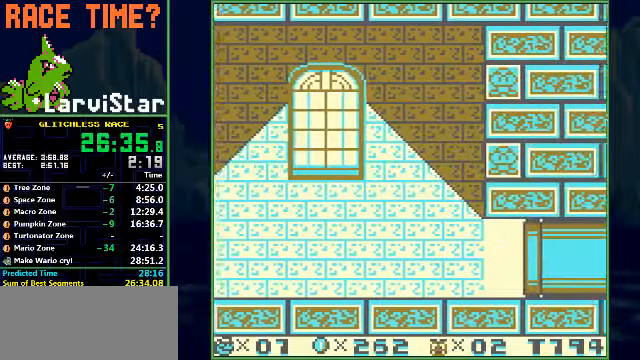
{"buttons": ["B", "DPAD_RIGHT"], "events": []}
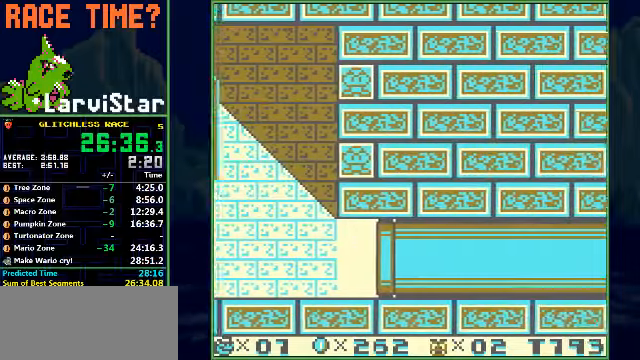
{"buttons": ["B", "DPAD_RIGHT"], "events": []}
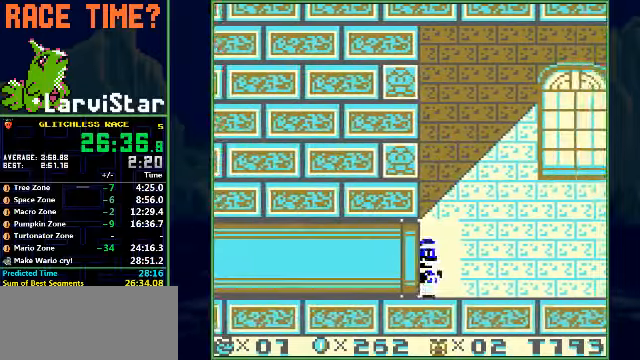
{"buttons": ["B", "DPAD_RIGHT"], "events": []}
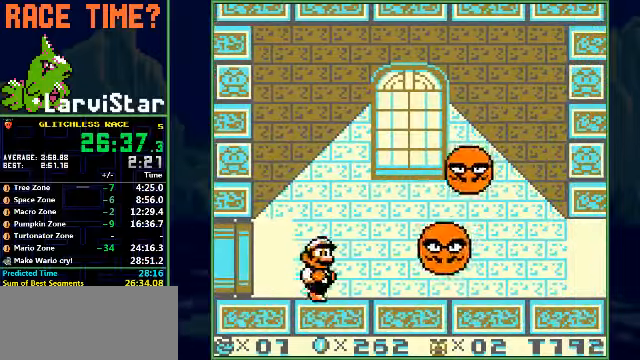
{"buttons": ["B", "DPAD_RIGHT"], "events": [[166, "A", "down"], [233, "A", "up"]]}
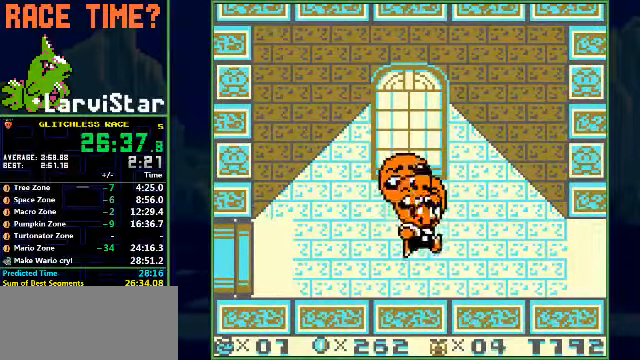
{"buttons": ["B", "DPAD_RIGHT"], "events": []}
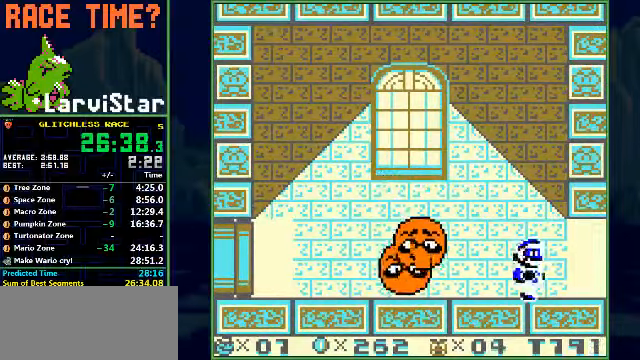
{"buttons": ["B", "DPAD_RIGHT"], "events": []}
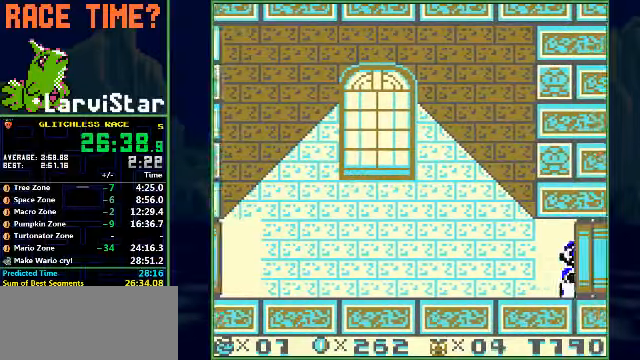
{"buttons": ["B", "DPAD_RIGHT"], "events": []}
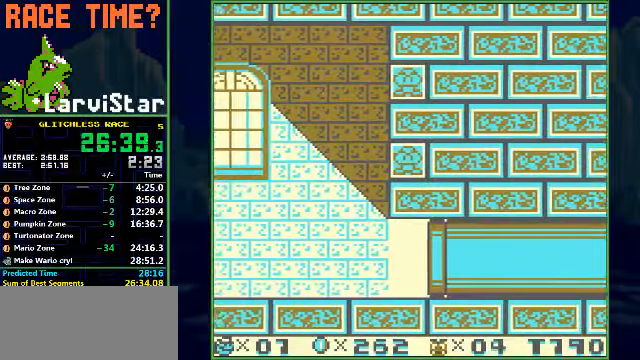
{"buttons": ["B", "DPAD_RIGHT"], "events": []}
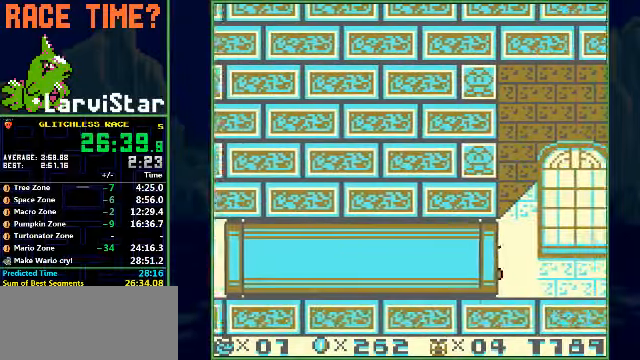
{"buttons": ["B", "DPAD_RIGHT"], "events": []}
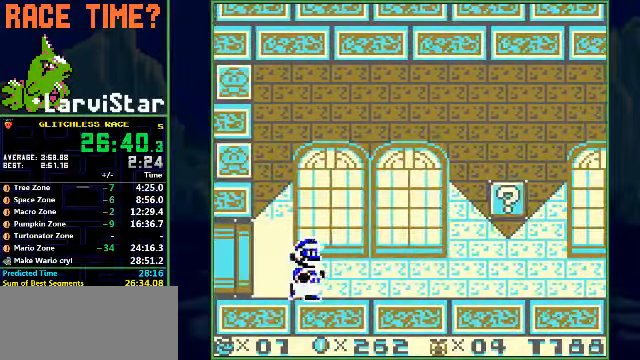
{"buttons": ["A", "B", "DPAD_RIGHT"], "events": [[433, "A", "down"]]}
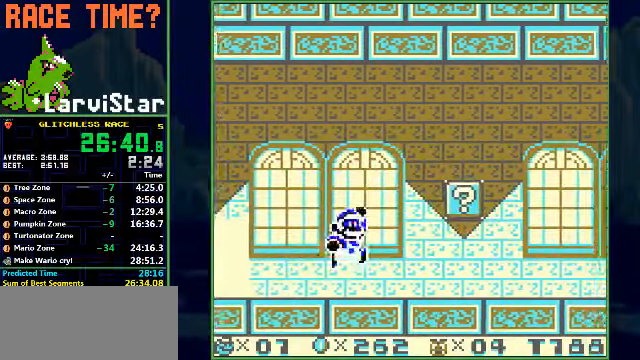
{"buttons": ["B", "DPAD_DOWN", "DPAD_RIGHT"], "events": [[167, "A", "up"], [367, "DPAD_DOWN", "down"]]}
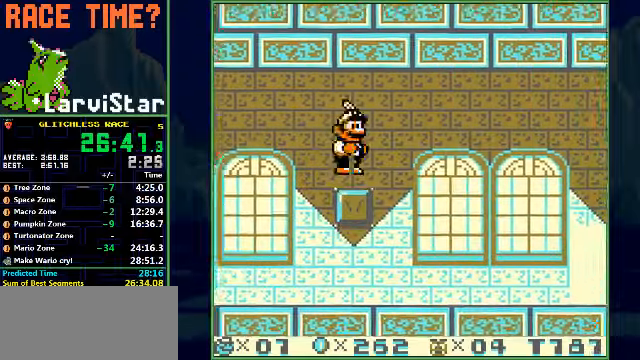
{"buttons": ["B", "DPAD_RIGHT"], "events": [[200, "DPAD_DOWN", "up"]]}
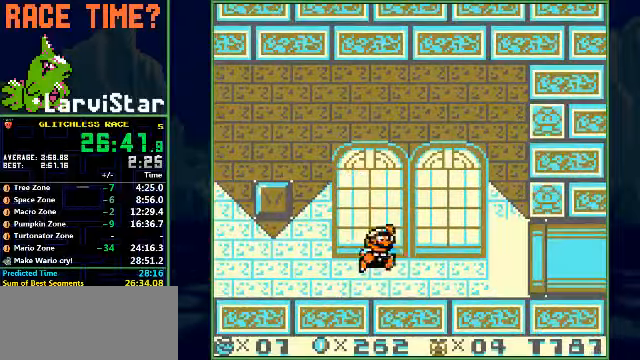
{"buttons": ["B", "DPAD_RIGHT"], "events": []}
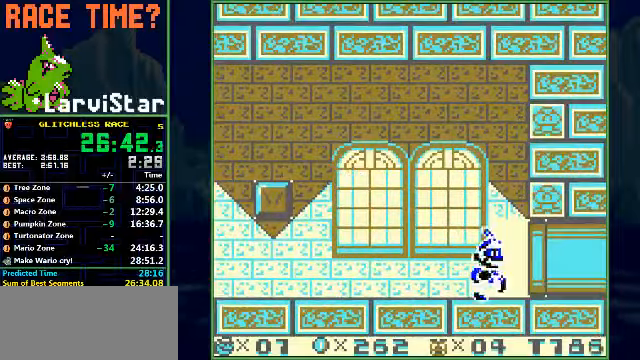
{"buttons": [], "events": [[467, "B", "up"], [500, "DPAD_RIGHT", "up"]]}
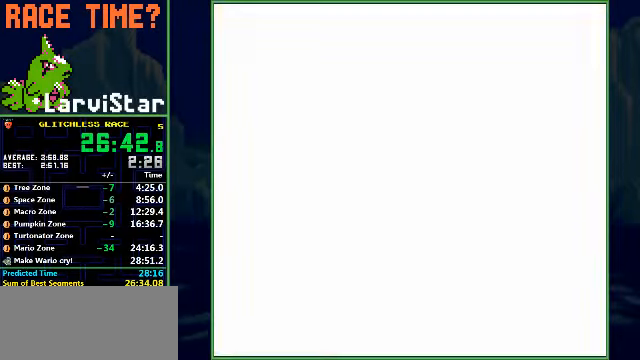
{"buttons": [], "events": []}
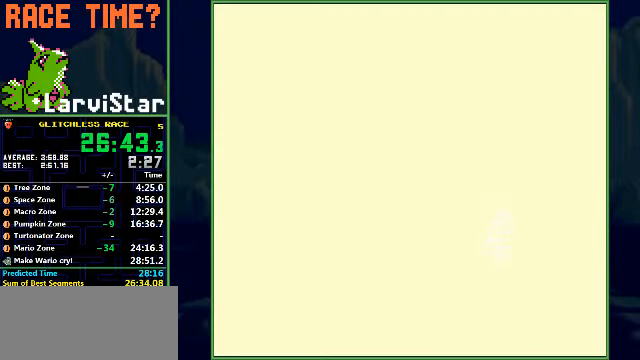
{"buttons": [], "events": []}
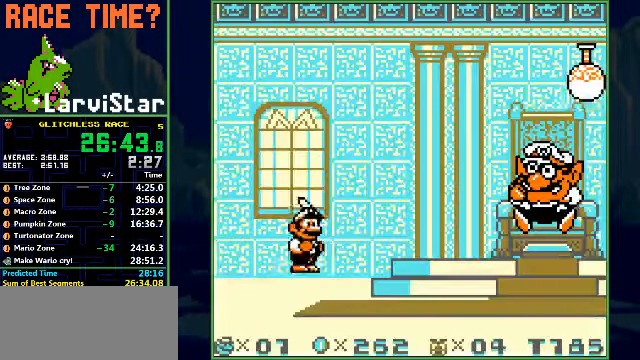
{"buttons": [], "events": []}
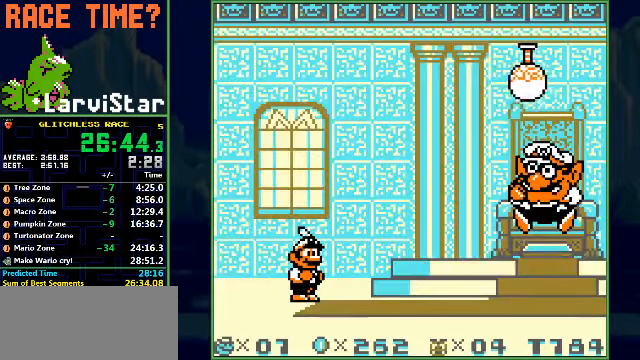
{"buttons": [], "events": []}
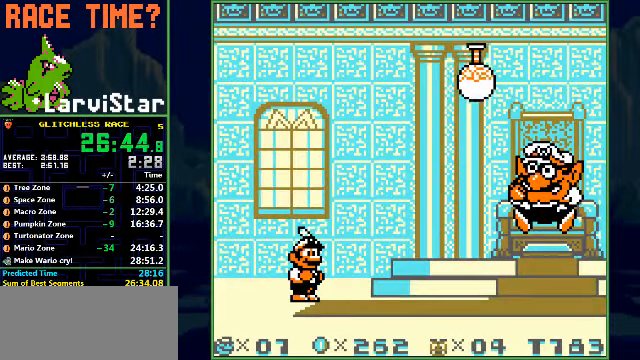
{"buttons": [], "events": []}
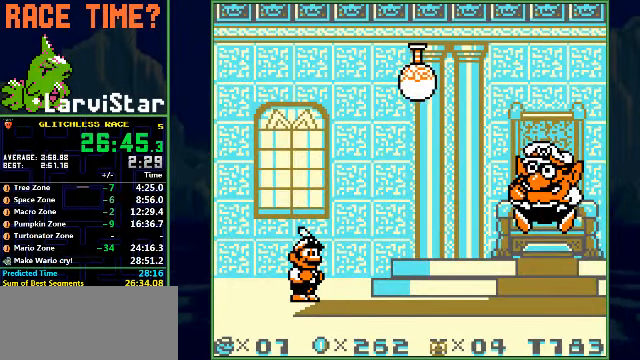
{"buttons": [], "events": []}
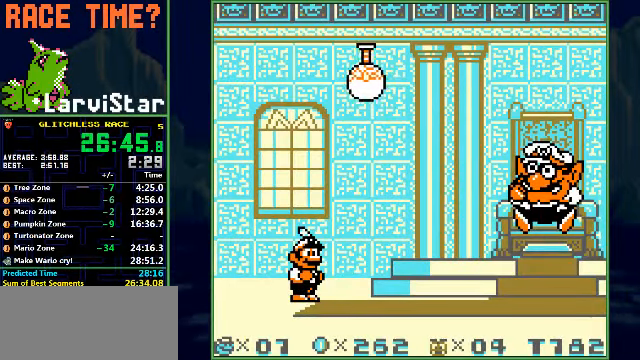
{"buttons": [], "events": []}
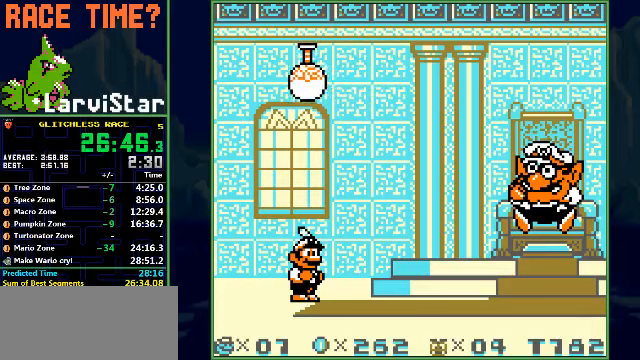
{"buttons": [], "events": []}
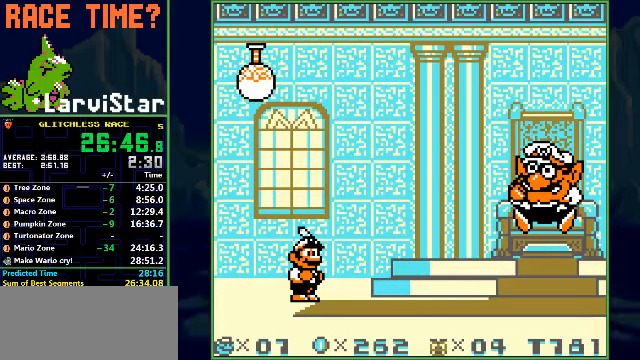
{"buttons": [], "events": []}
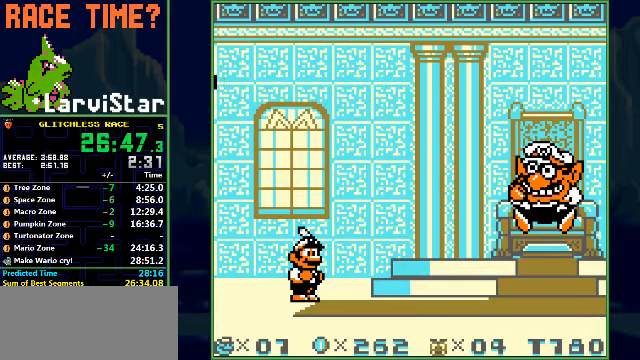
{"buttons": ["B", "DPAD_RIGHT"], "events": [[300, "DPAD_RIGHT", "down"], [333, "B", "down"]]}
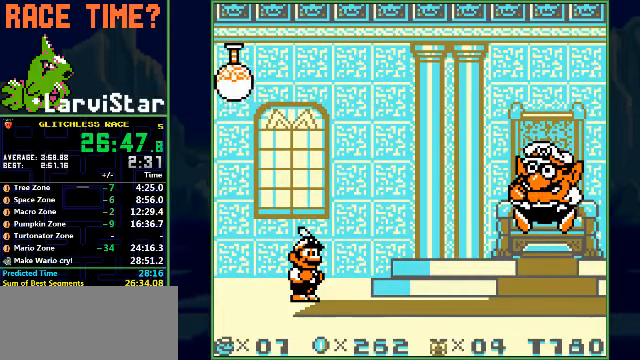
{"buttons": ["B", "DPAD_RIGHT"], "events": []}
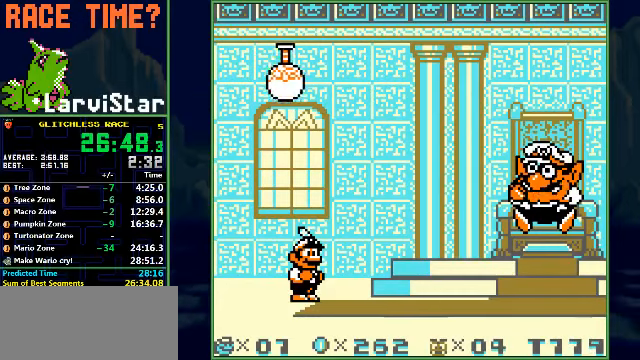
{"buttons": ["B", "DPAD_RIGHT"], "events": []}